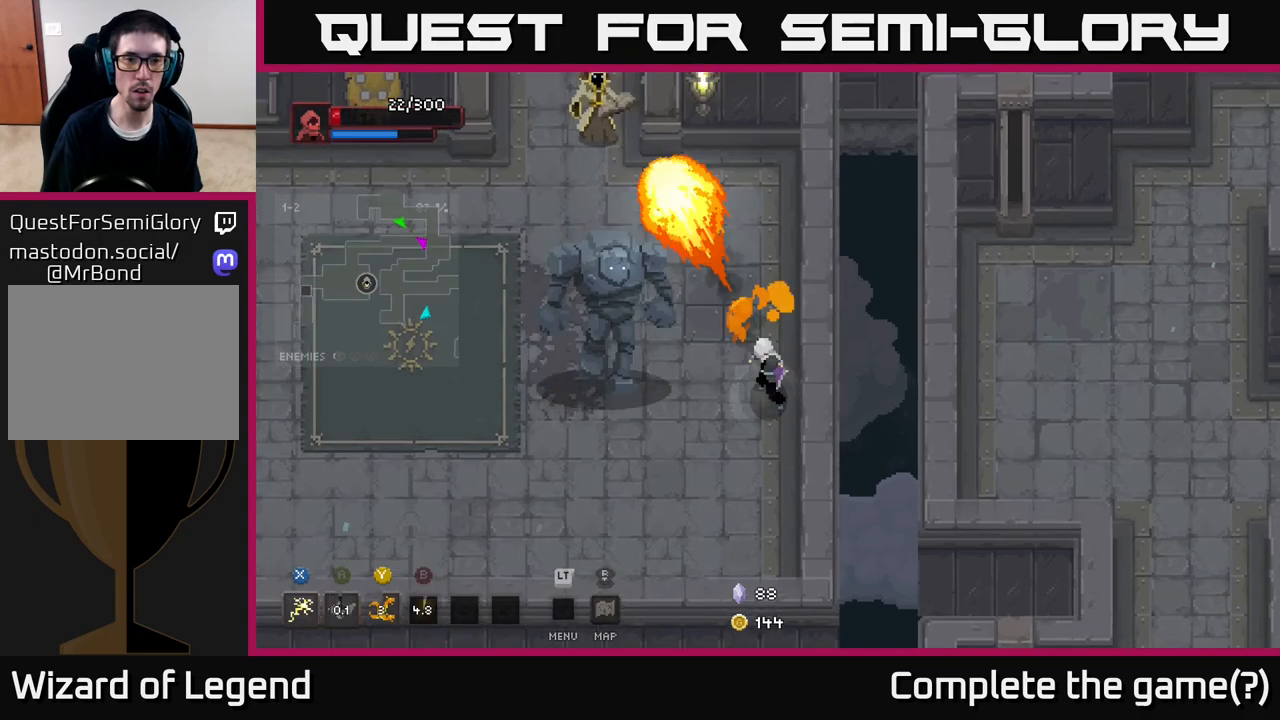
Gameplay with a controller (Xbox layout); each line is a JSON object with the inputs held at the frame after it. "events" lists button and stick changes between this image and that frame as [ms after this image, input, new state], when the widget could be followed in between.
{"buttons": ["A"], "left_stick": "down", "right_stick": "center", "events": [[217, "left_stick", "down"], [467, "A", "down"]]}
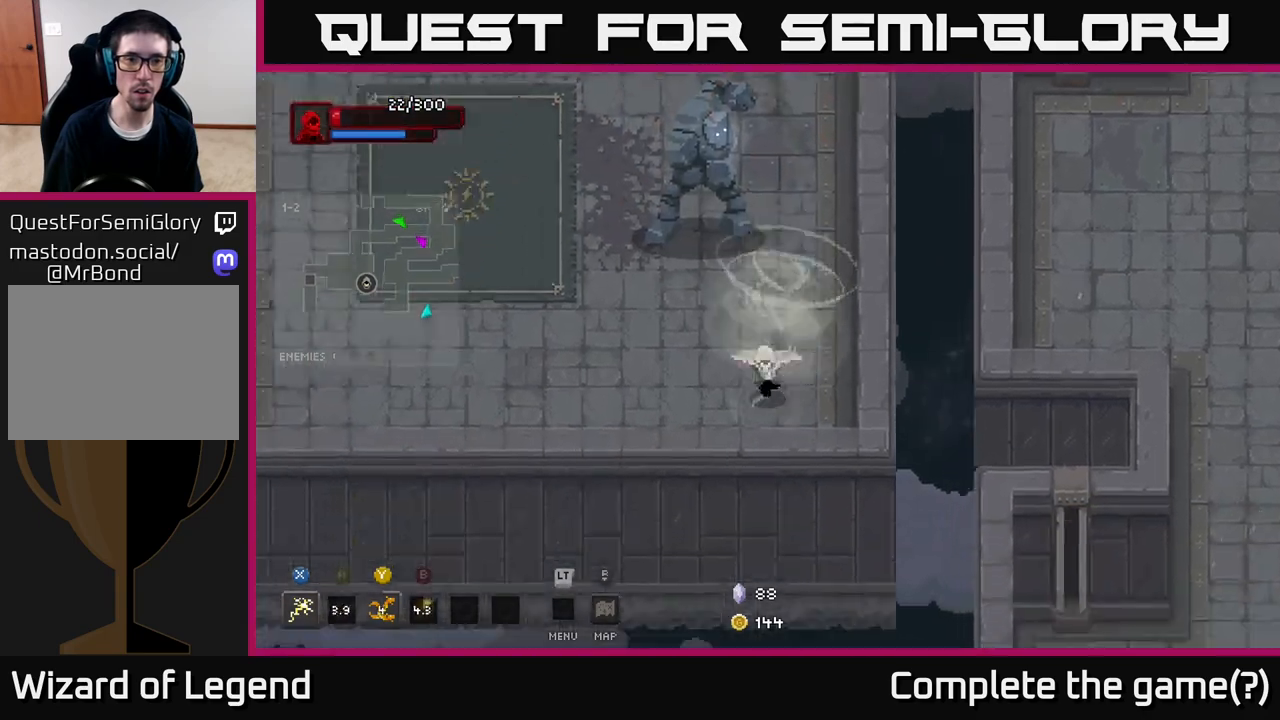
{"buttons": [], "left_stick": "left", "right_stick": "center", "events": [[17, "left_stick", "down-left"], [117, "A", "up"], [217, "left_stick", "left"]]}
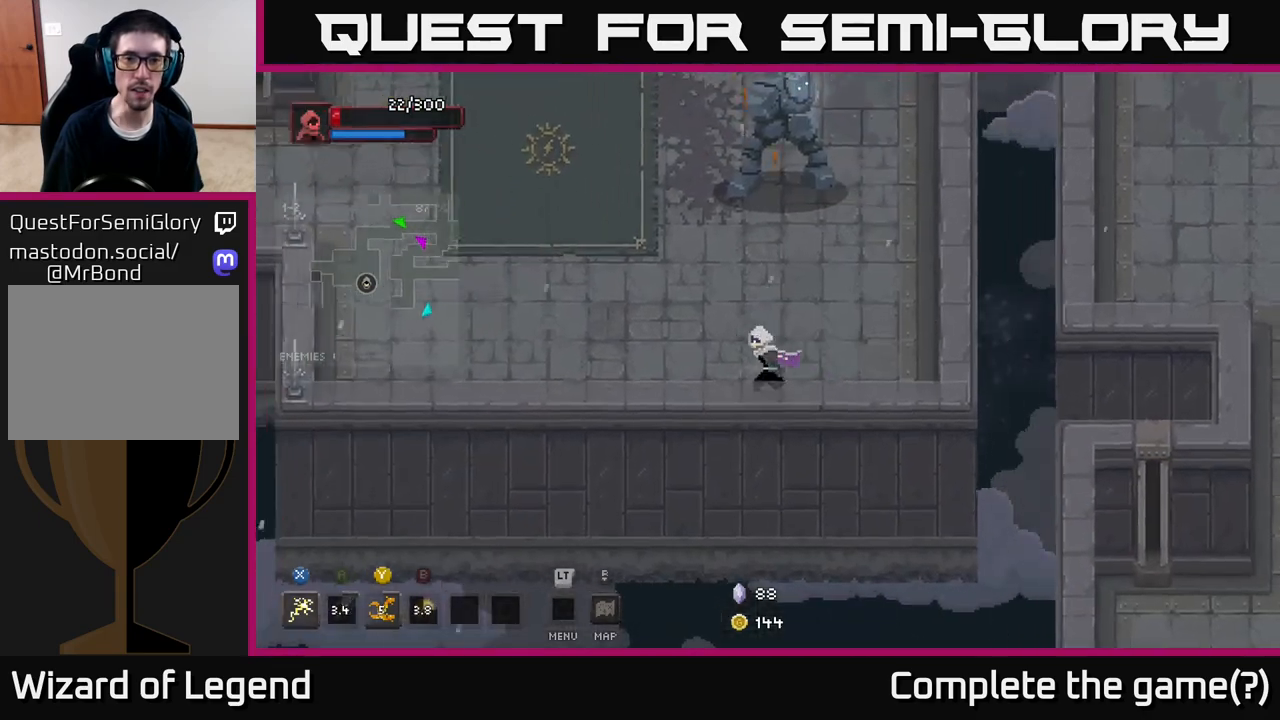
{"buttons": [], "left_stick": "up-left", "right_stick": "center", "events": [[433, "left_stick", "up-left"]]}
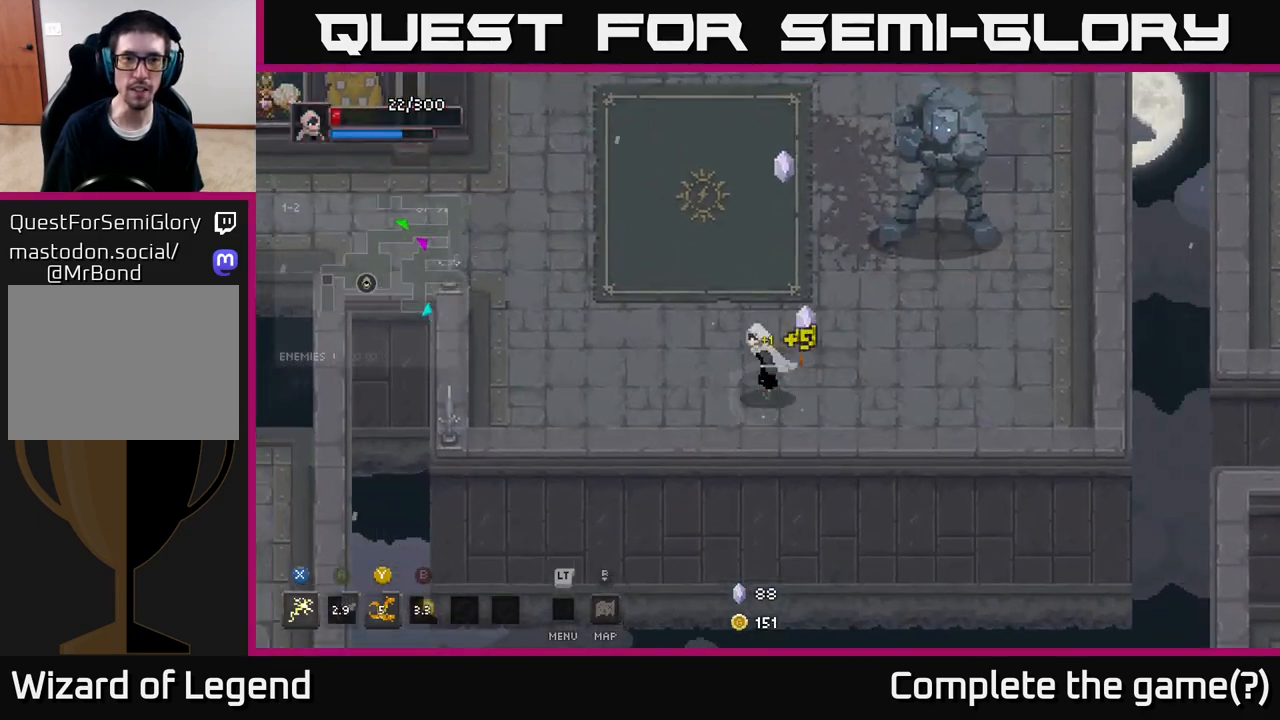
{"buttons": ["X"], "left_stick": "up-right", "right_stick": "center", "events": [[150, "left_stick", "up-right"], [333, "X", "down"]]}
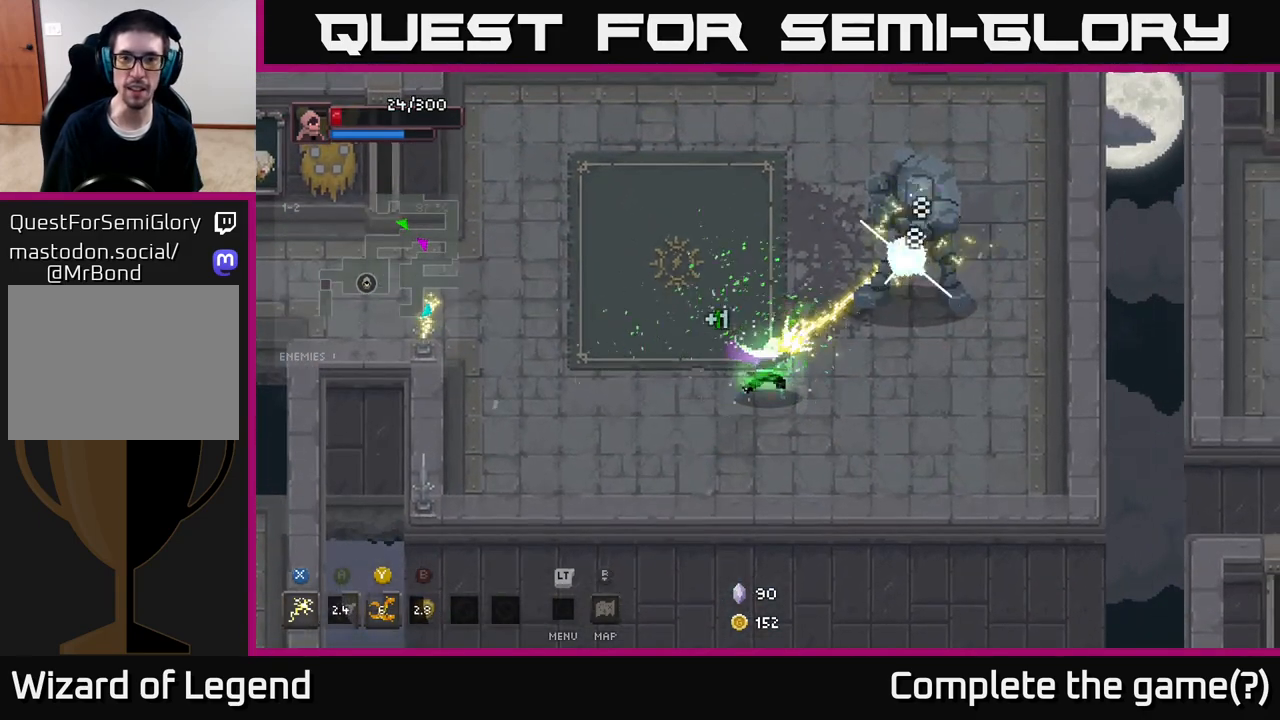
{"buttons": ["Y"], "left_stick": "up-right", "right_stick": "center", "events": [[367, "X", "up"], [467, "Y", "down"]]}
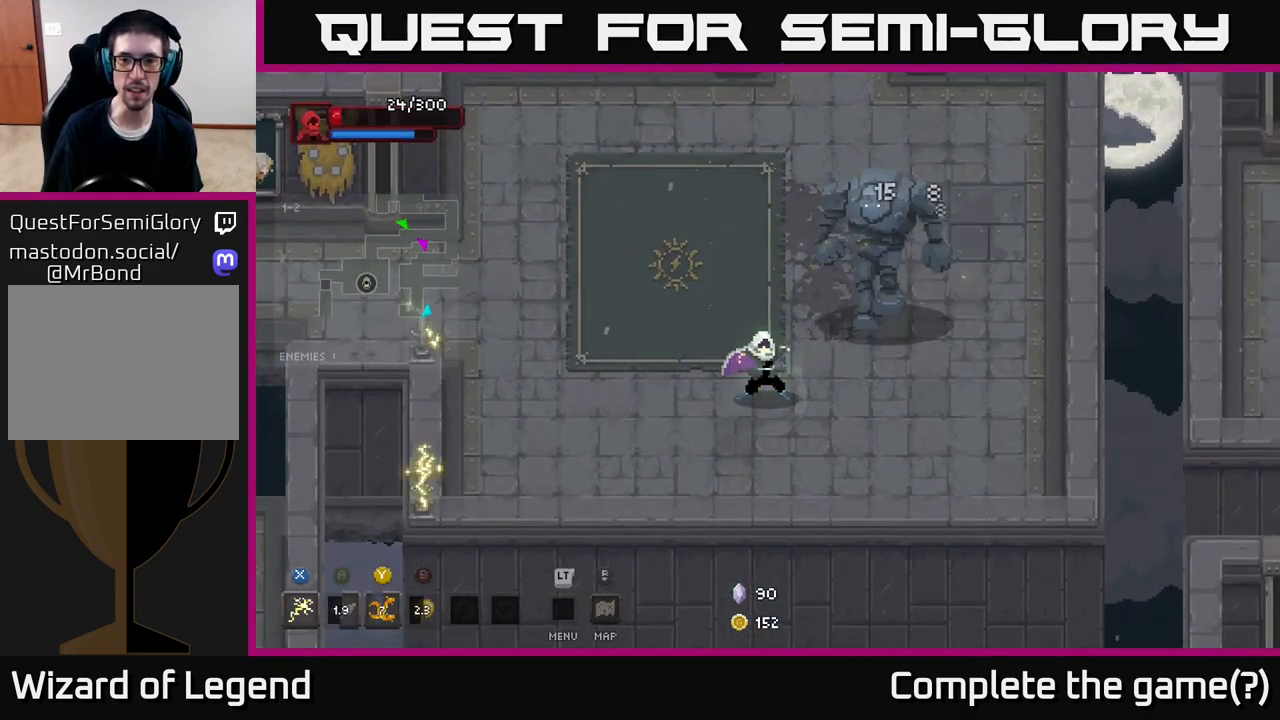
{"buttons": [], "left_stick": "up-right", "right_stick": "center", "events": [[33, "Y", "up"]]}
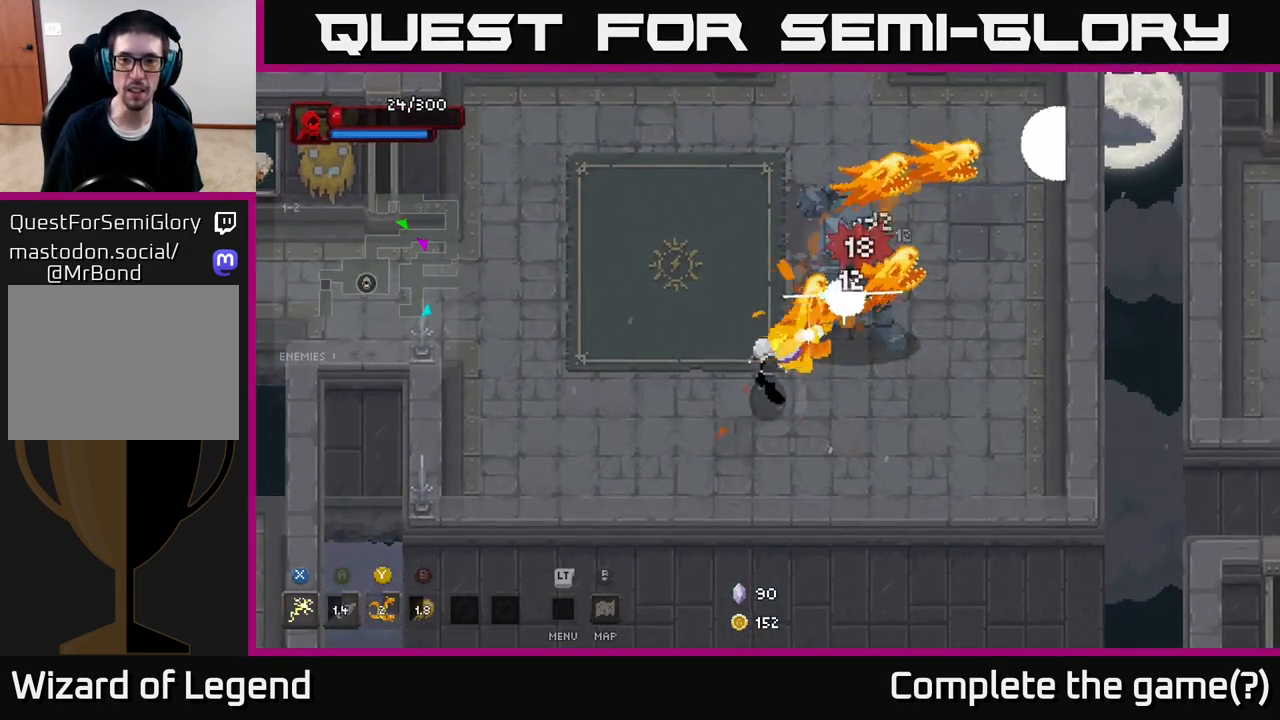
{"buttons": [], "left_stick": "up-left", "right_stick": "center", "events": [[83, "left_stick", "center"], [217, "left_stick", "left"], [250, "A", "down"], [350, "A", "up"], [400, "A", "down"], [400, "left_stick", "up-left"], [500, "A", "up"]]}
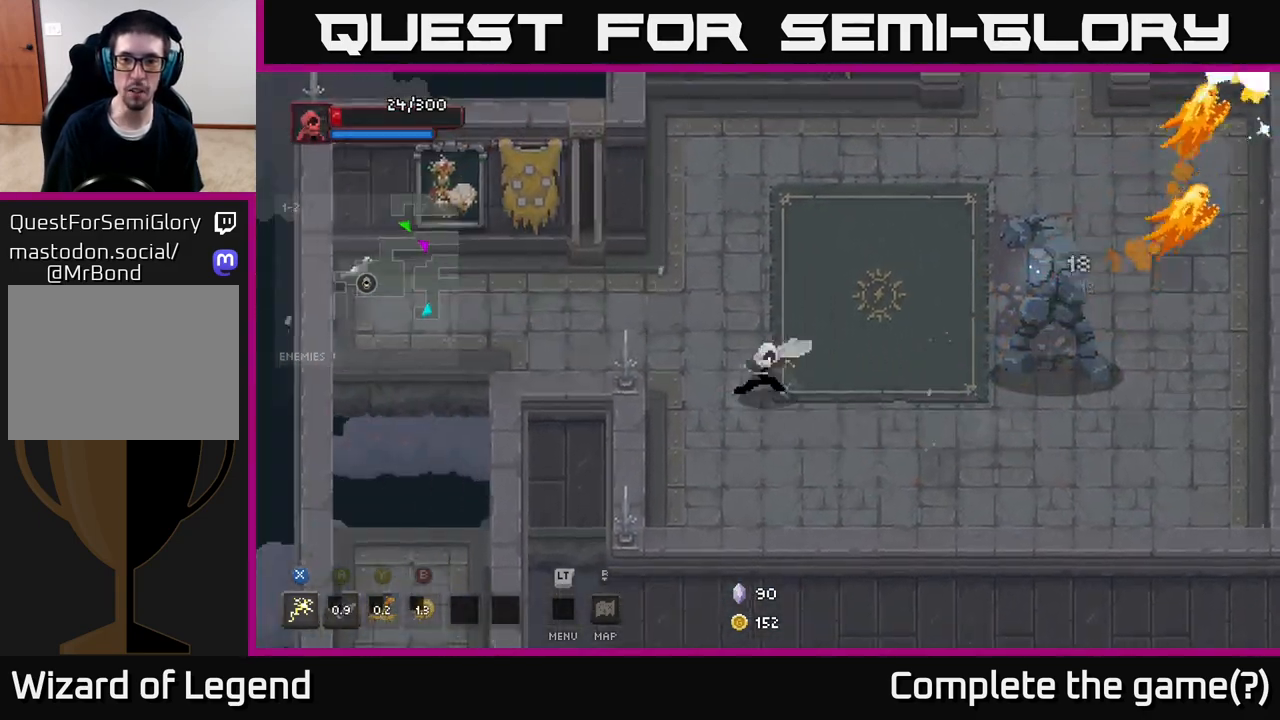
{"buttons": [], "left_stick": "right", "right_stick": "center", "events": [[100, "left_stick", "right"]]}
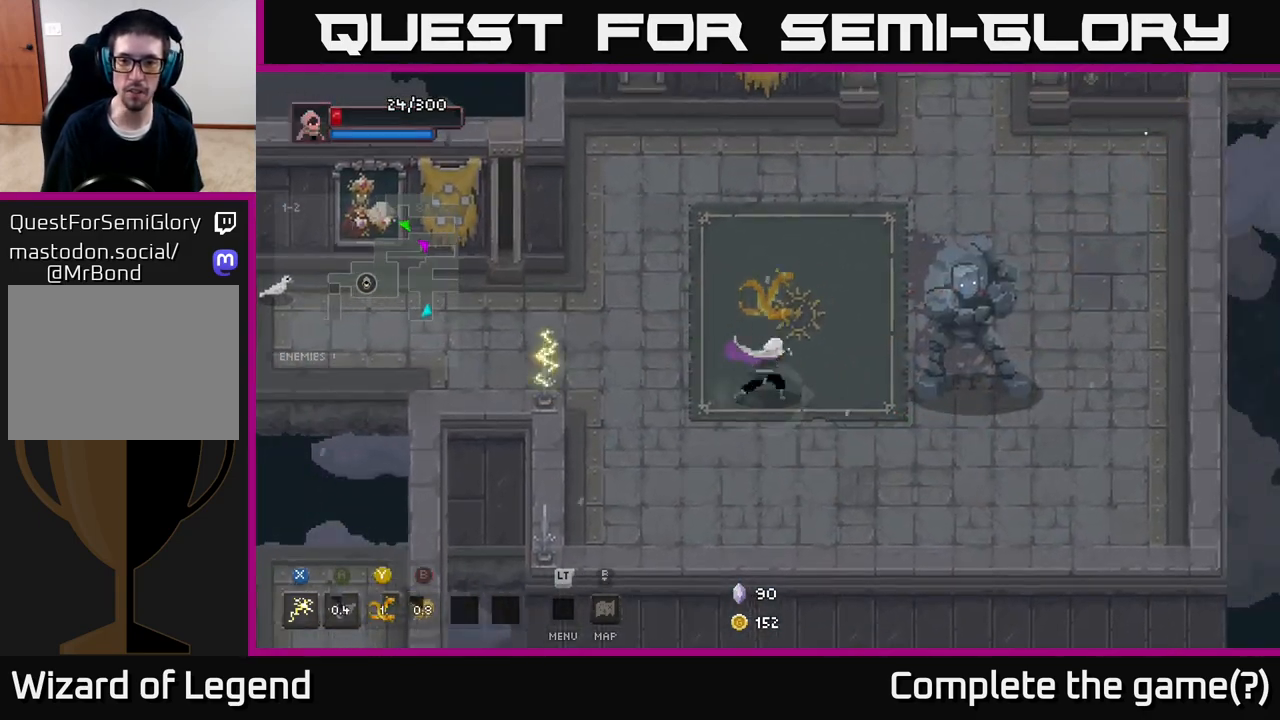
{"buttons": ["X"], "left_stick": "right", "right_stick": "center", "events": [[17, "X", "down"]]}
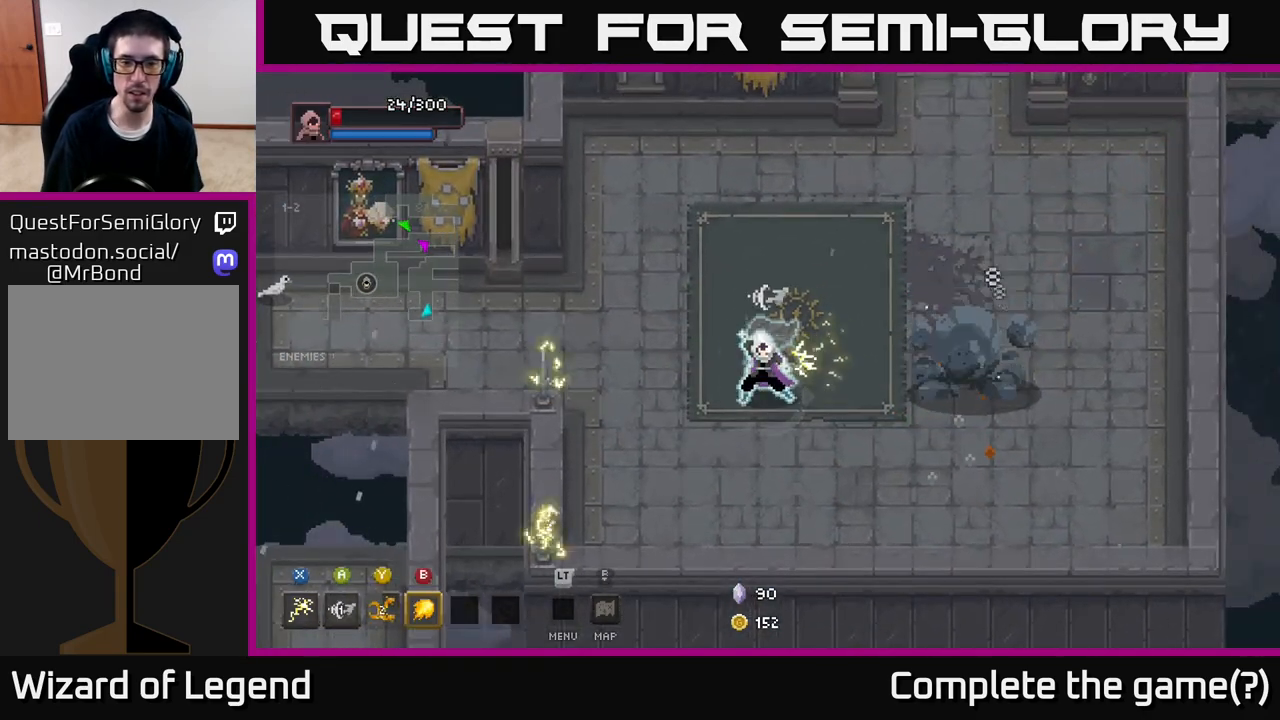
{"buttons": [], "left_stick": "right", "right_stick": "center", "events": [[67, "X", "up"], [183, "X", "down"], [500, "X", "up"]]}
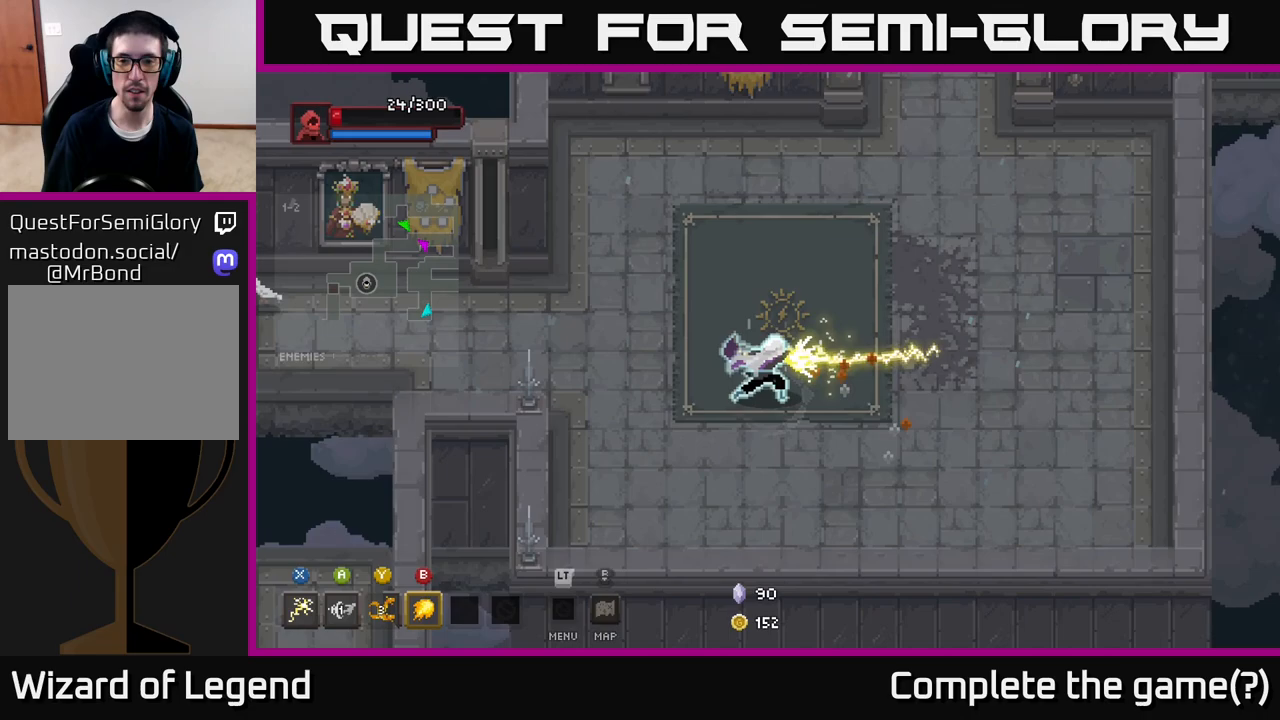
{"buttons": [], "left_stick": "left", "right_stick": "center", "events": [[333, "left_stick", "left"]]}
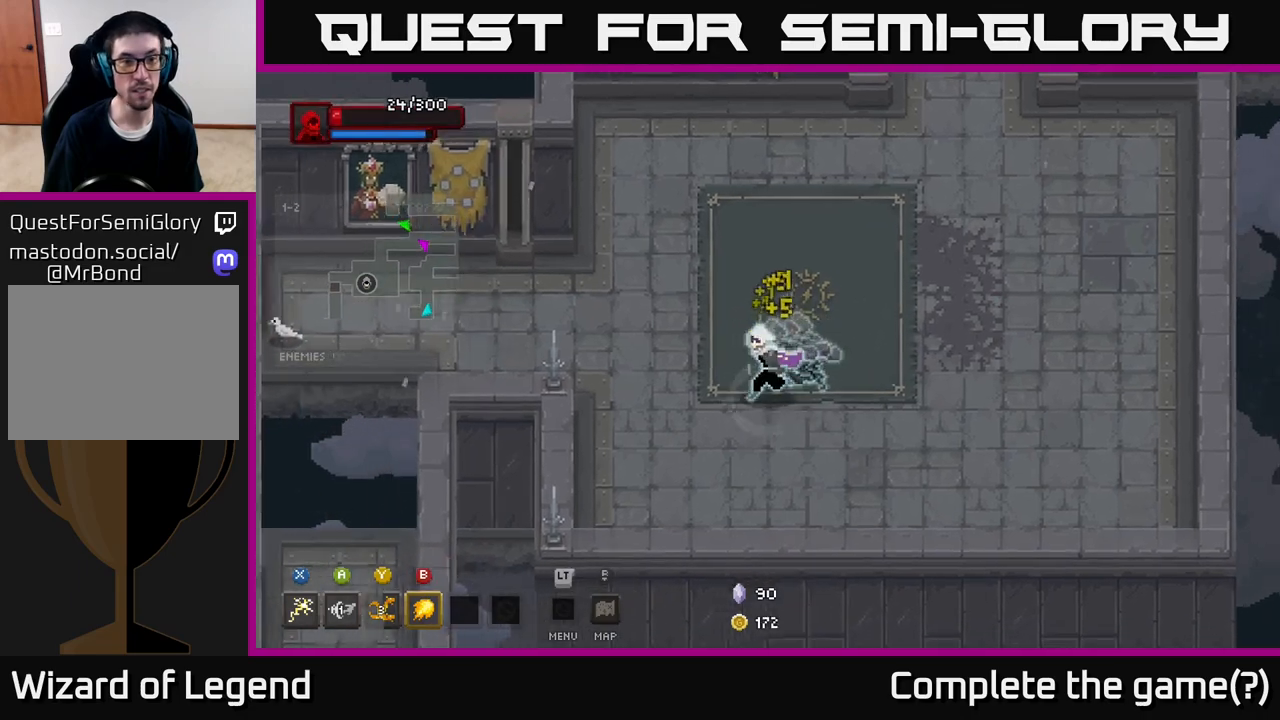
{"buttons": [], "left_stick": "up-left", "right_stick": "center", "events": [[67, "left_stick", "up-left"]]}
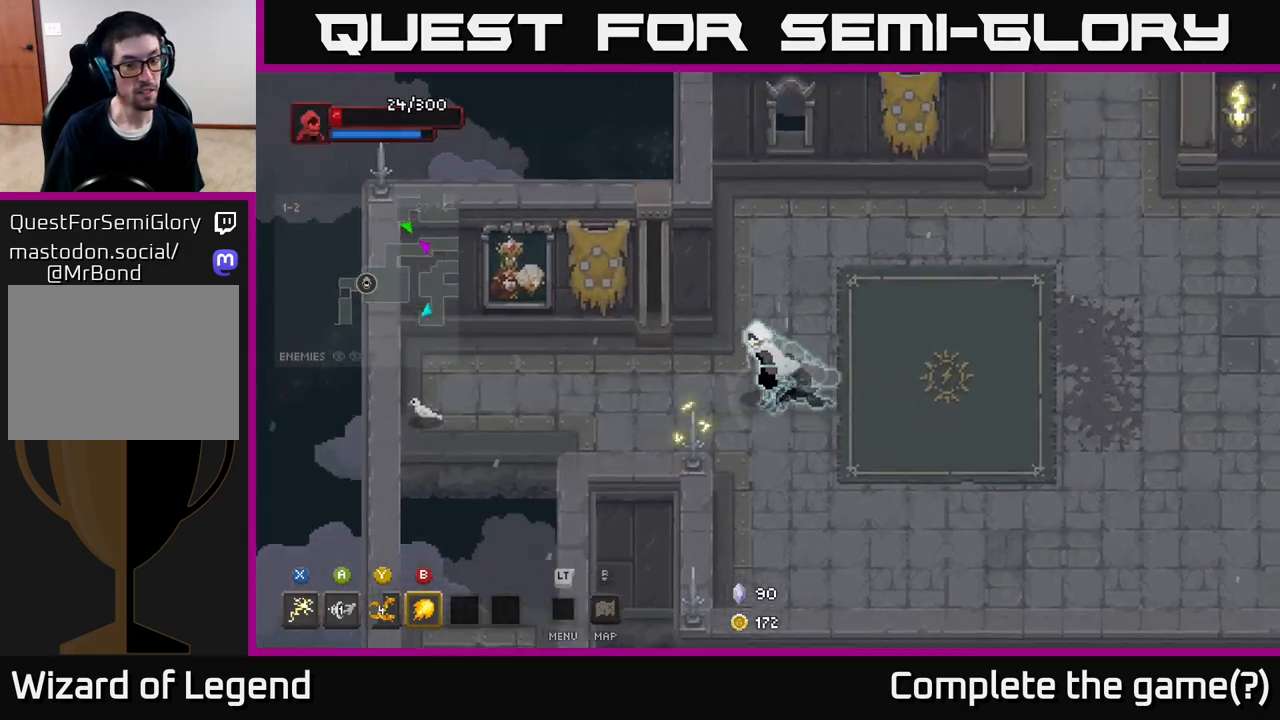
{"buttons": [], "left_stick": "left", "right_stick": "center", "events": [[67, "left_stick", "left"]]}
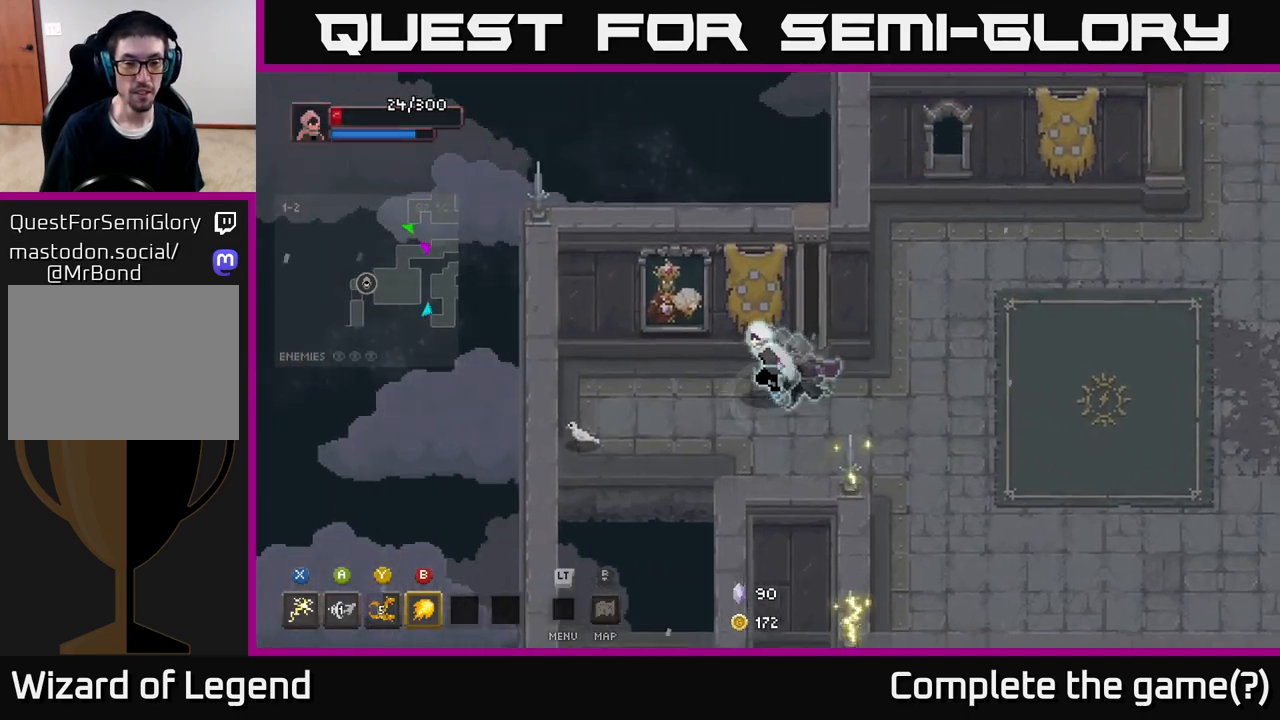
{"buttons": [], "left_stick": "down-left", "right_stick": "center", "events": [[300, "left_stick", "down-left"]]}
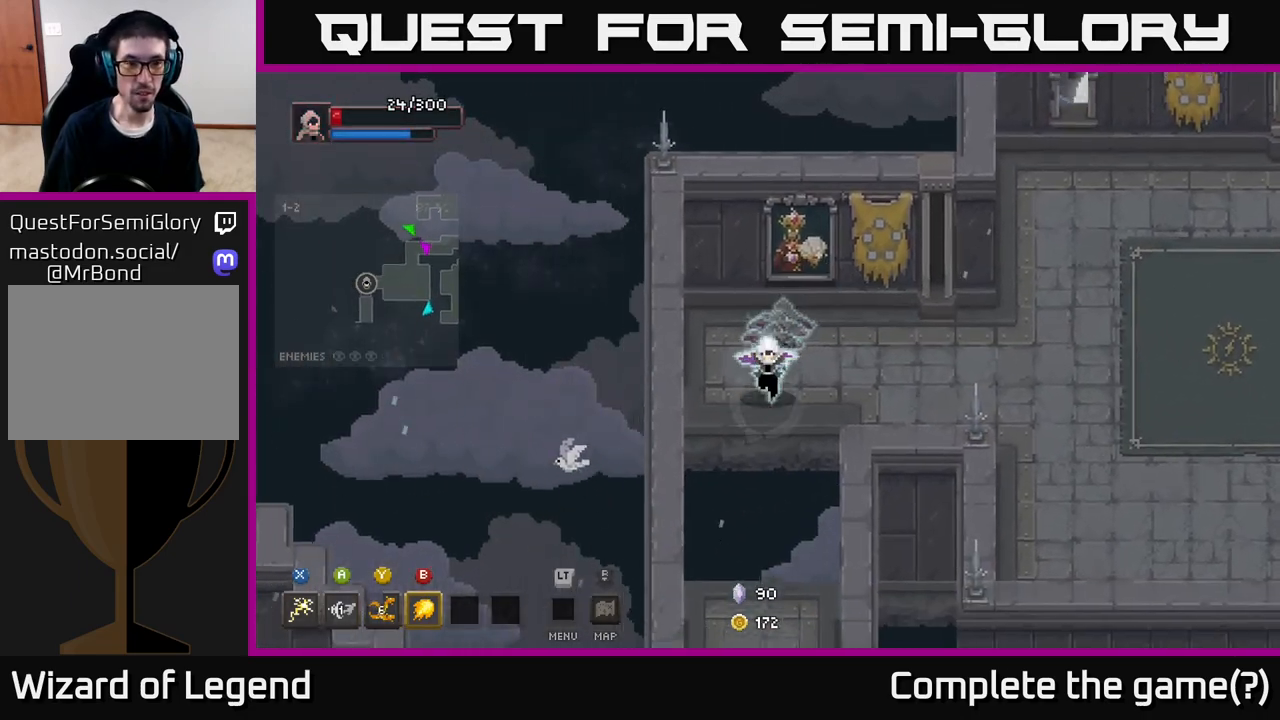
{"buttons": [], "left_stick": "down", "right_stick": "center", "events": [[100, "A", "down"], [317, "A", "up"], [317, "left_stick", "down"]]}
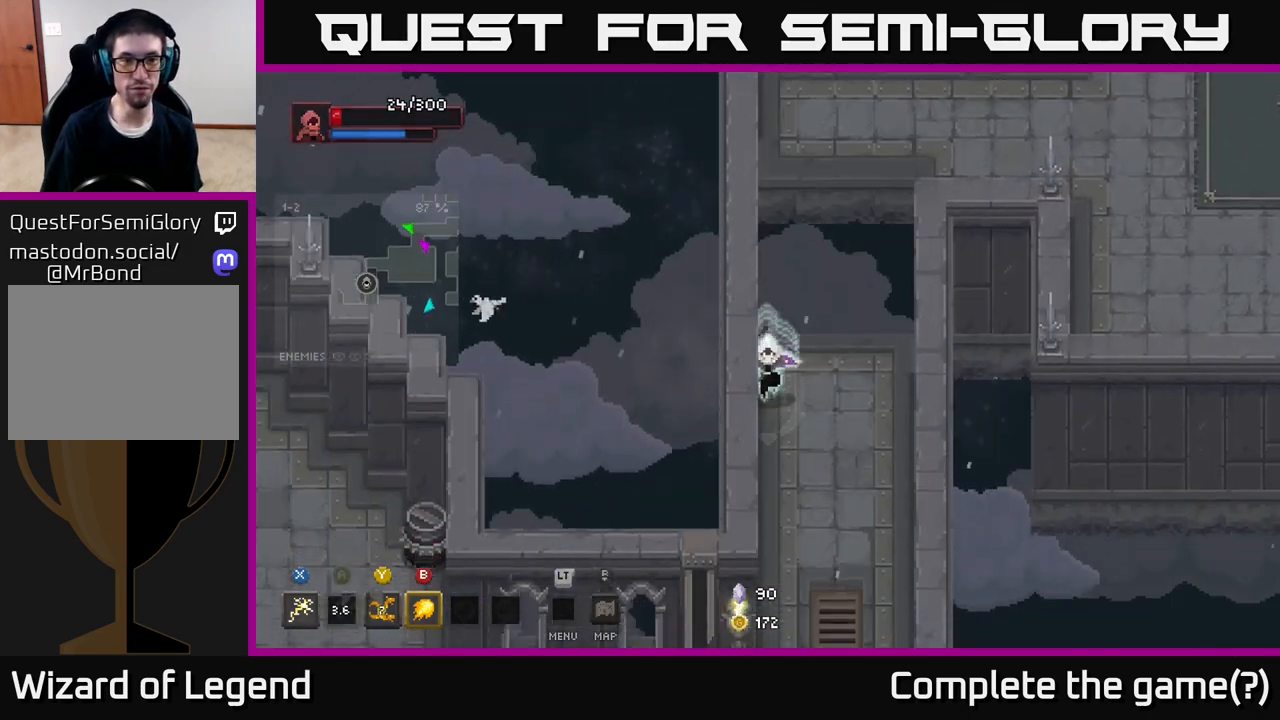
{"buttons": [], "left_stick": "down", "right_stick": "center", "events": [[150, "left_stick", "down-right"], [317, "left_stick", "down"]]}
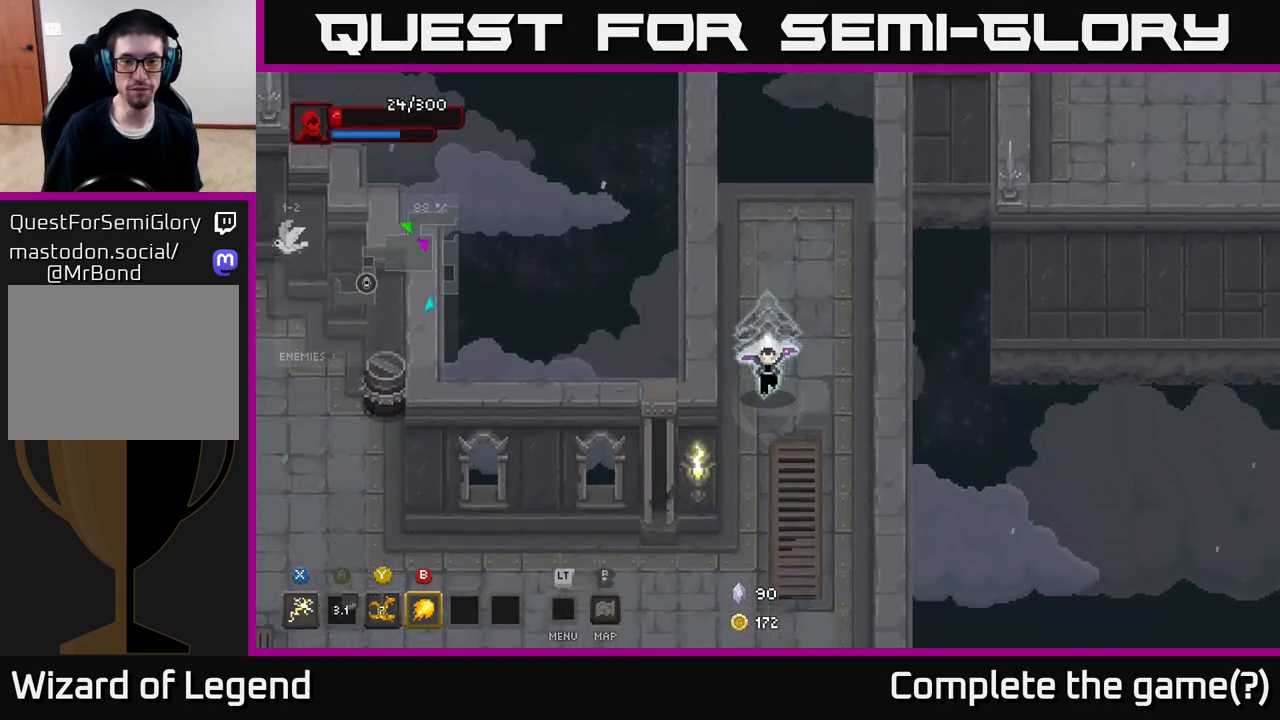
{"buttons": [], "left_stick": "down", "right_stick": "center", "events": []}
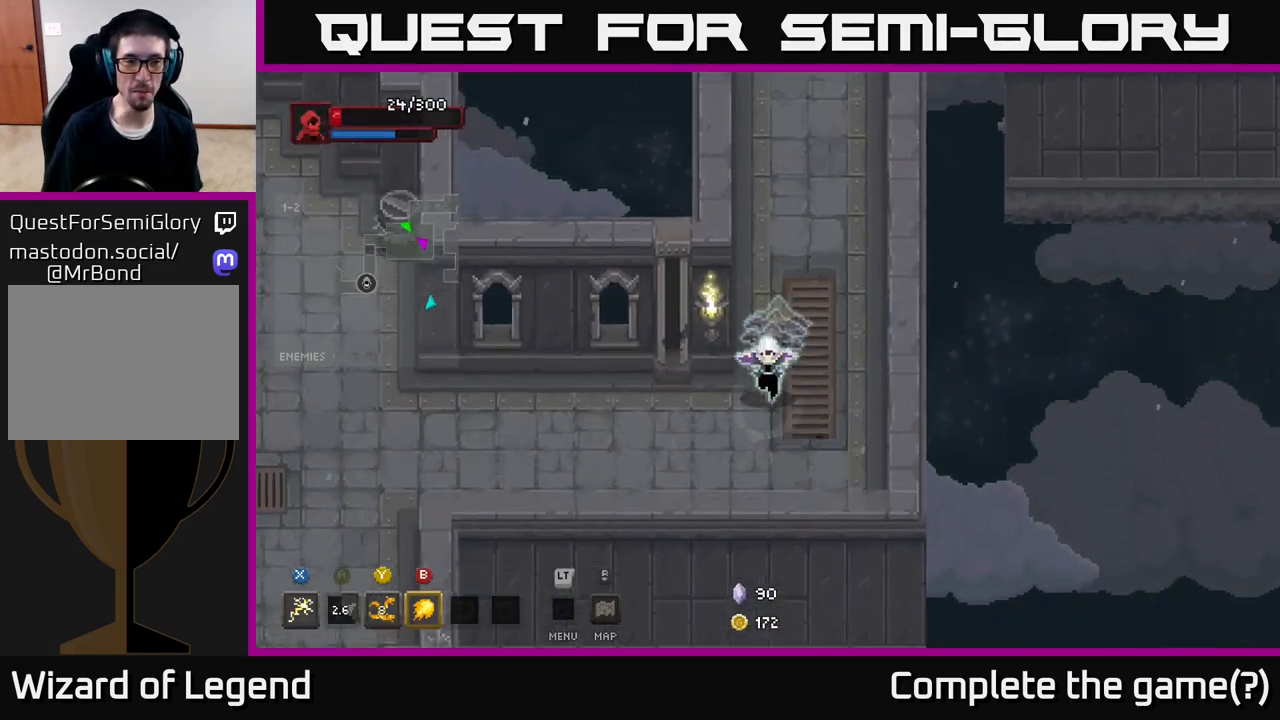
{"buttons": [], "left_stick": "left", "right_stick": "center", "events": [[50, "left_stick", "down-left"], [267, "left_stick", "left"]]}
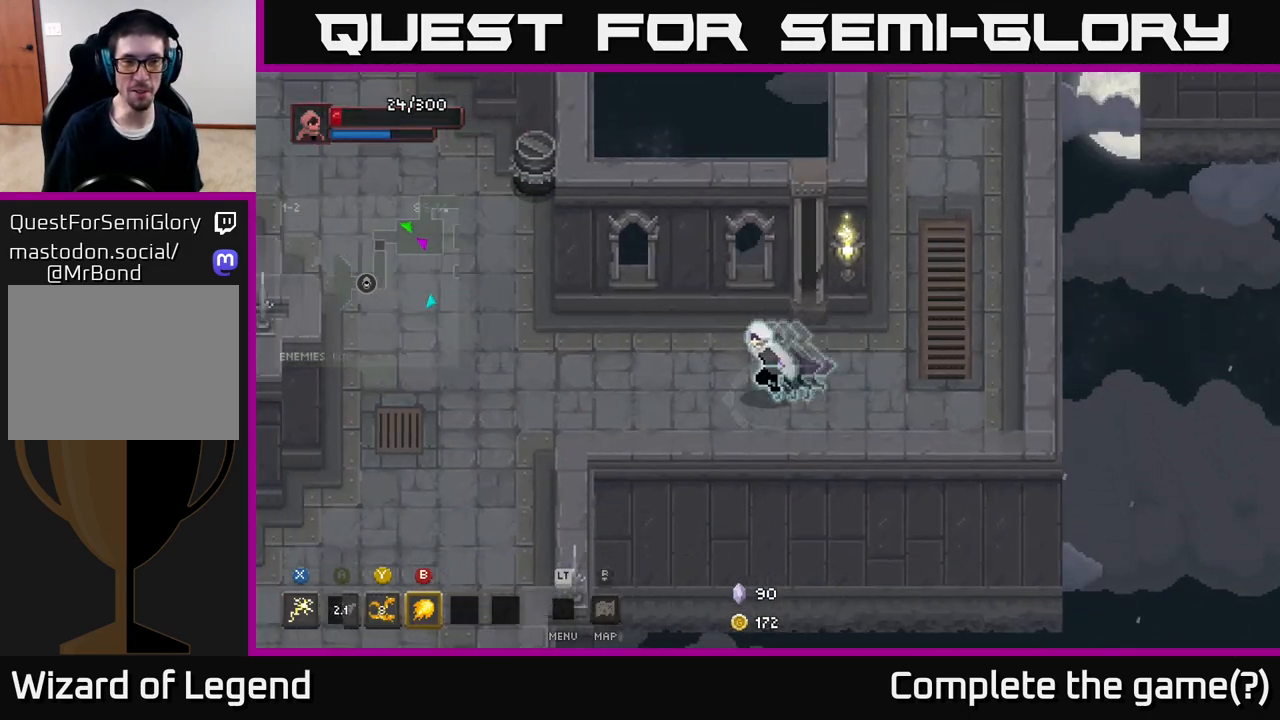
{"buttons": [], "left_stick": "left", "right_stick": "center", "events": []}
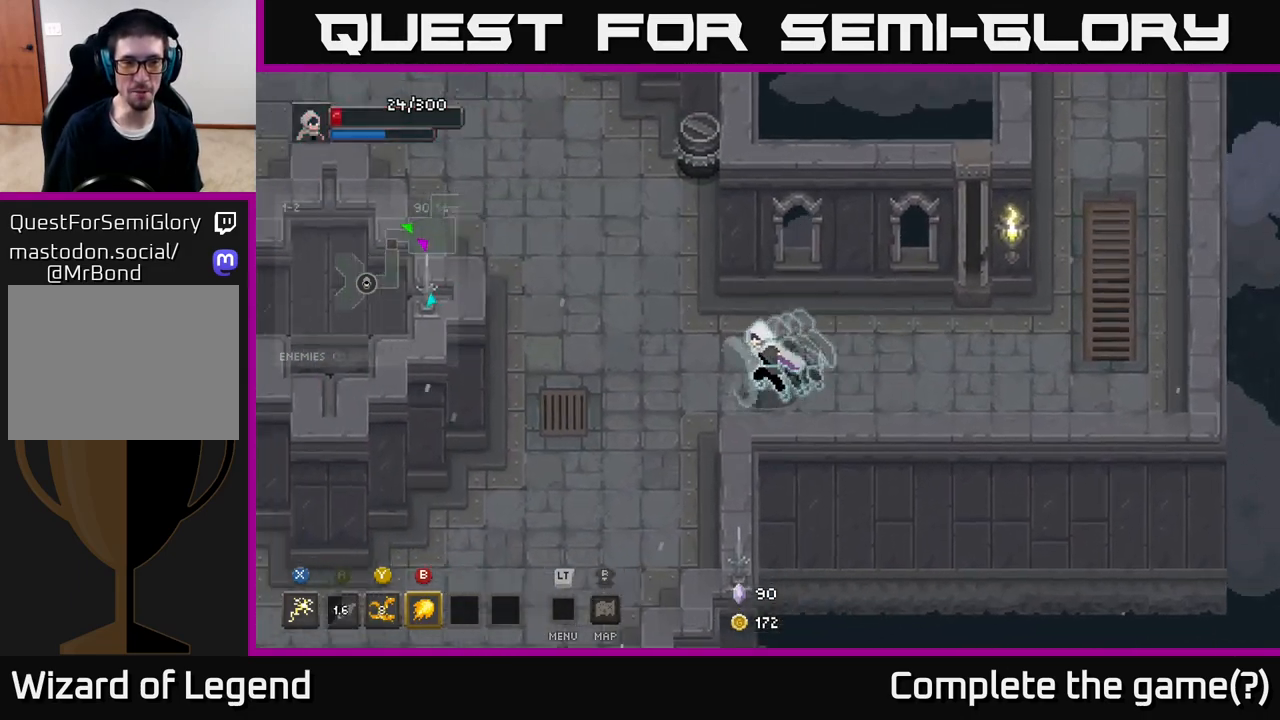
{"buttons": [], "left_stick": "down-left", "right_stick": "center", "events": [[283, "left_stick", "down-left"]]}
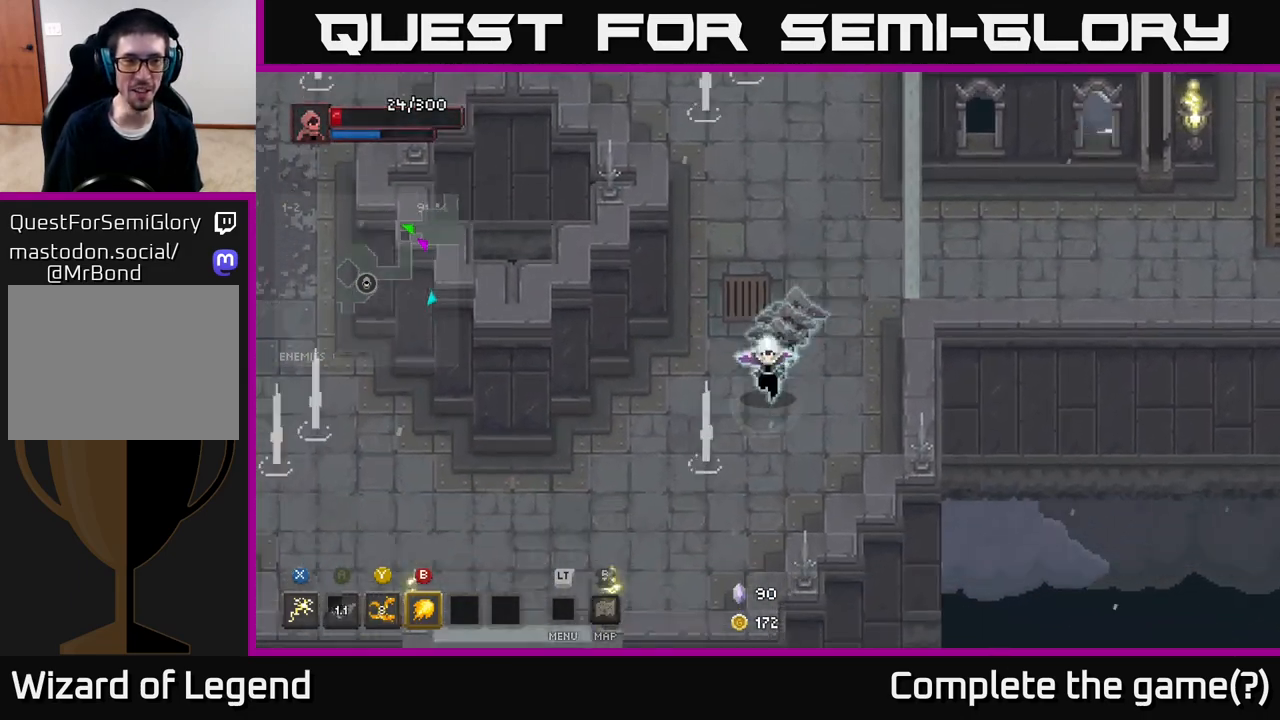
{"buttons": [], "left_stick": "left", "right_stick": "center", "events": [[467, "left_stick", "left"]]}
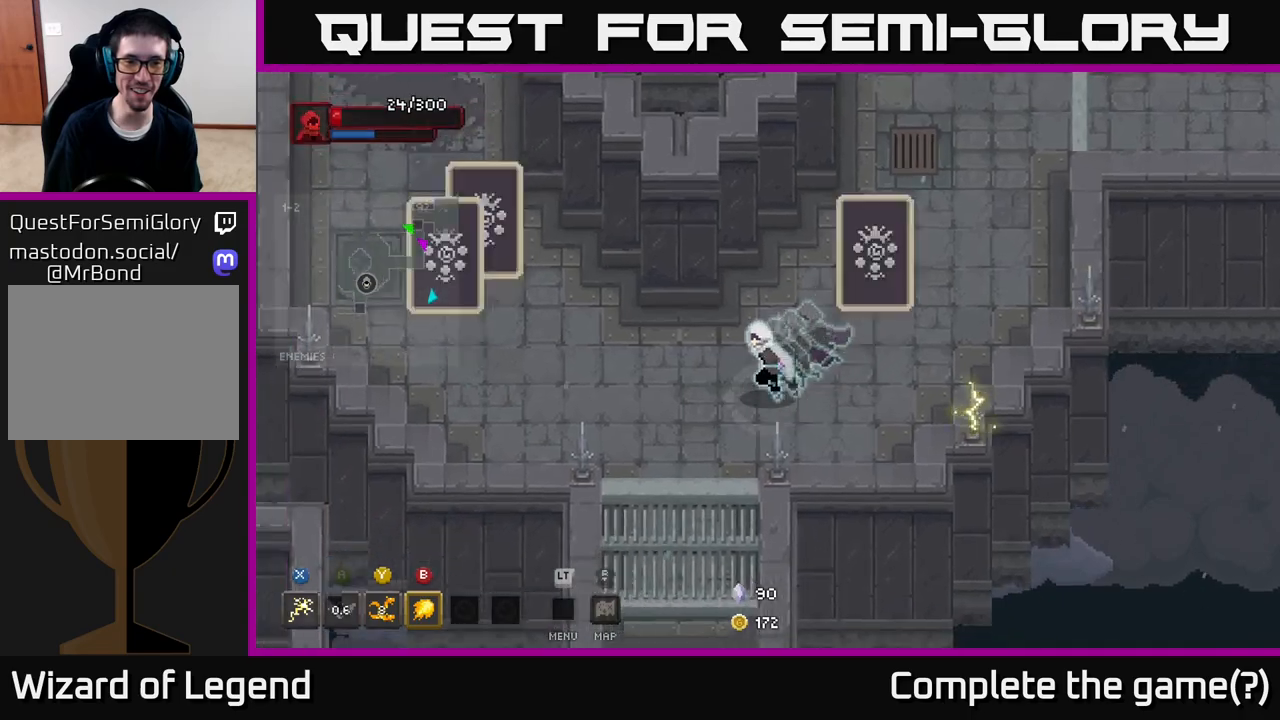
{"buttons": [], "left_stick": "up-left", "right_stick": "center", "events": [[500, "left_stick", "up-left"]]}
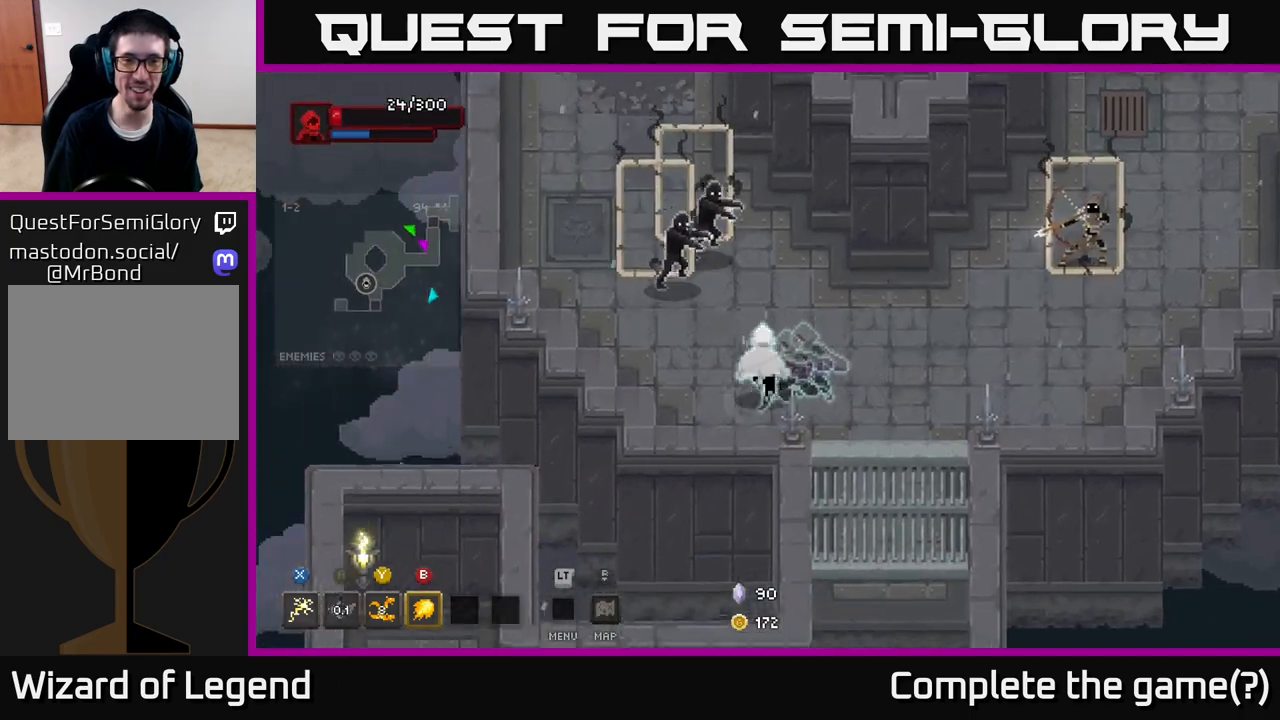
{"buttons": [], "left_stick": "up-left", "right_stick": "center", "events": [[117, "B", "down"], [200, "B", "up"]]}
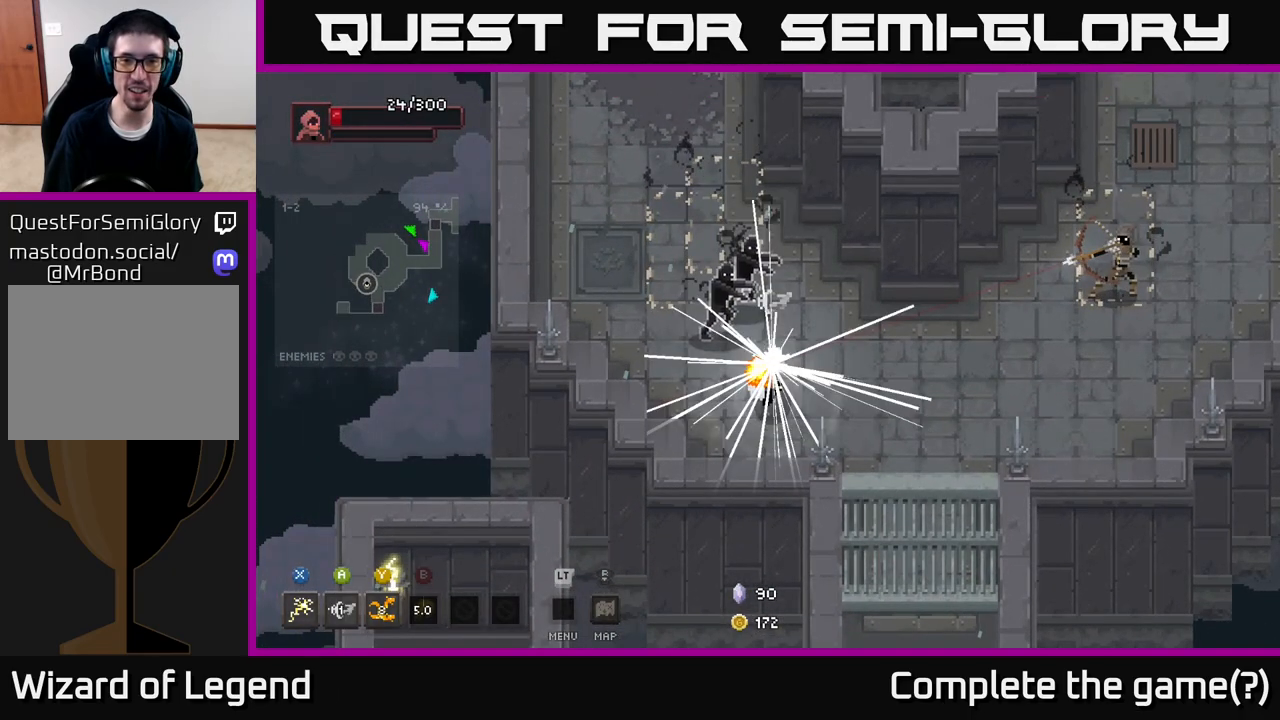
{"buttons": [], "left_stick": "up", "right_stick": "center", "events": [[83, "left_stick", "up"]]}
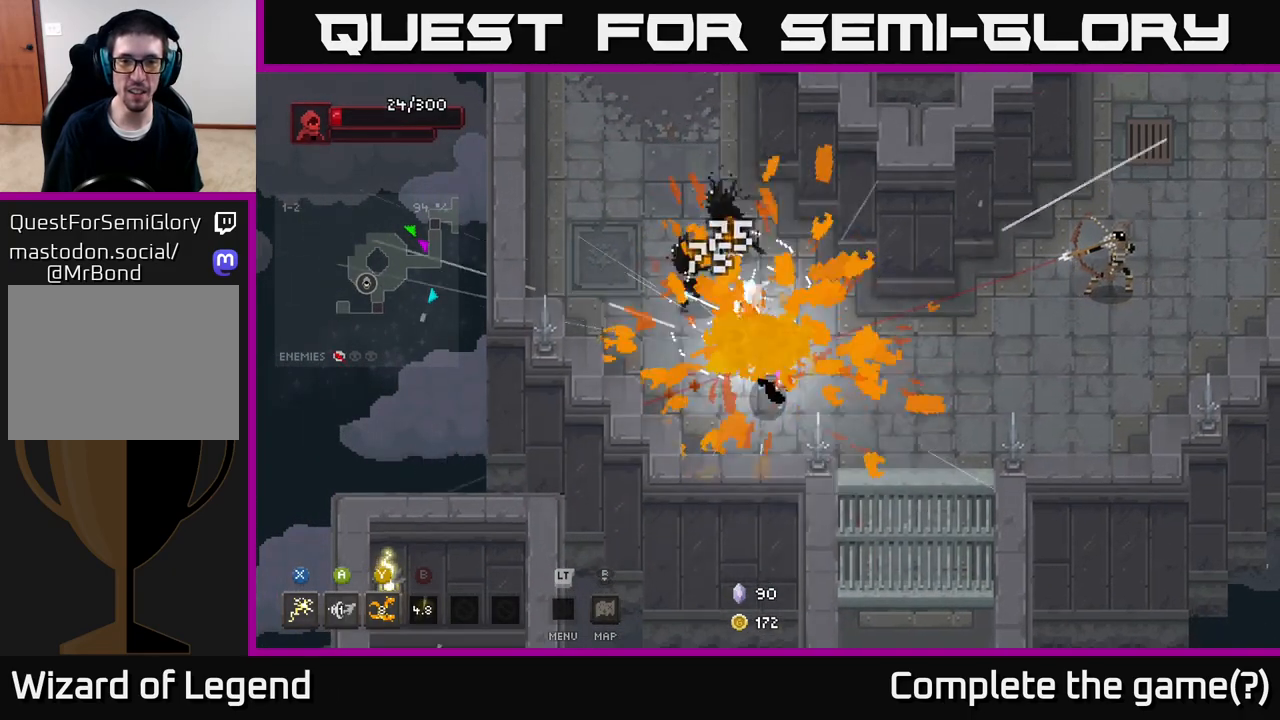
{"buttons": [], "left_stick": "up-left", "right_stick": "center", "events": [[300, "left_stick", "up-left"], [367, "A", "down"], [500, "A", "up"]]}
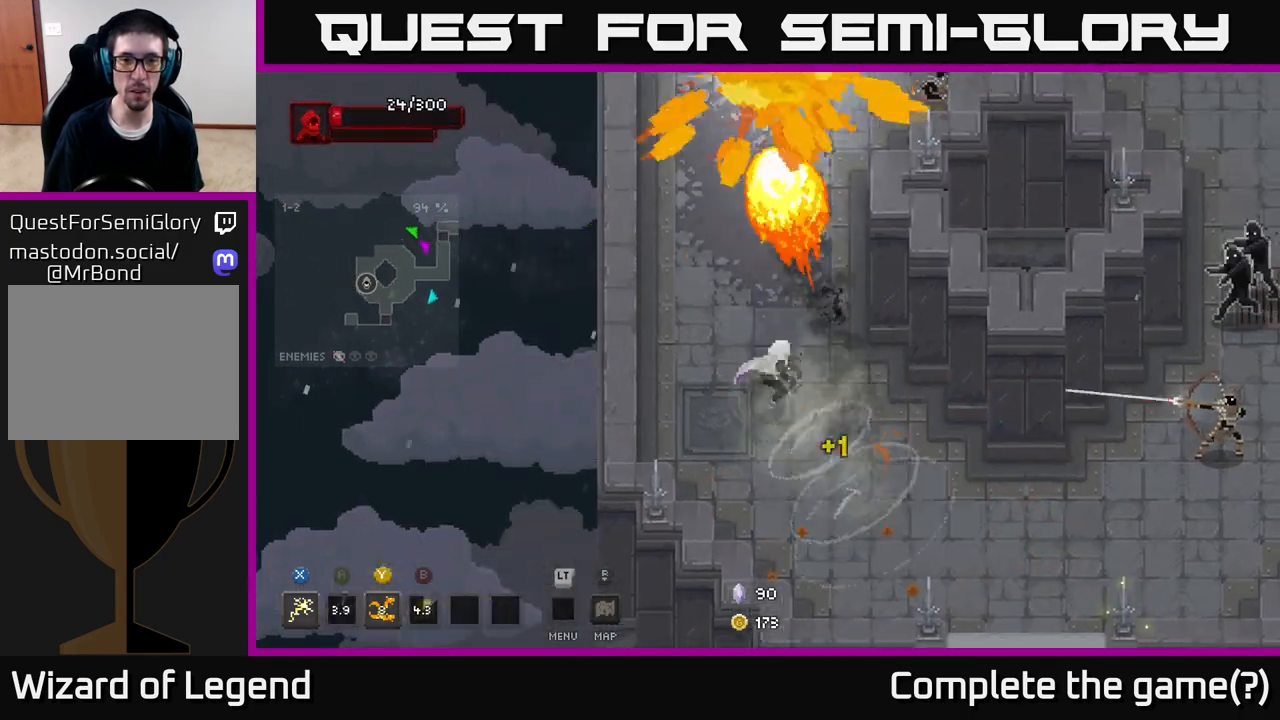
{"buttons": [], "left_stick": "up", "right_stick": "center", "events": [[200, "left_stick", "up"]]}
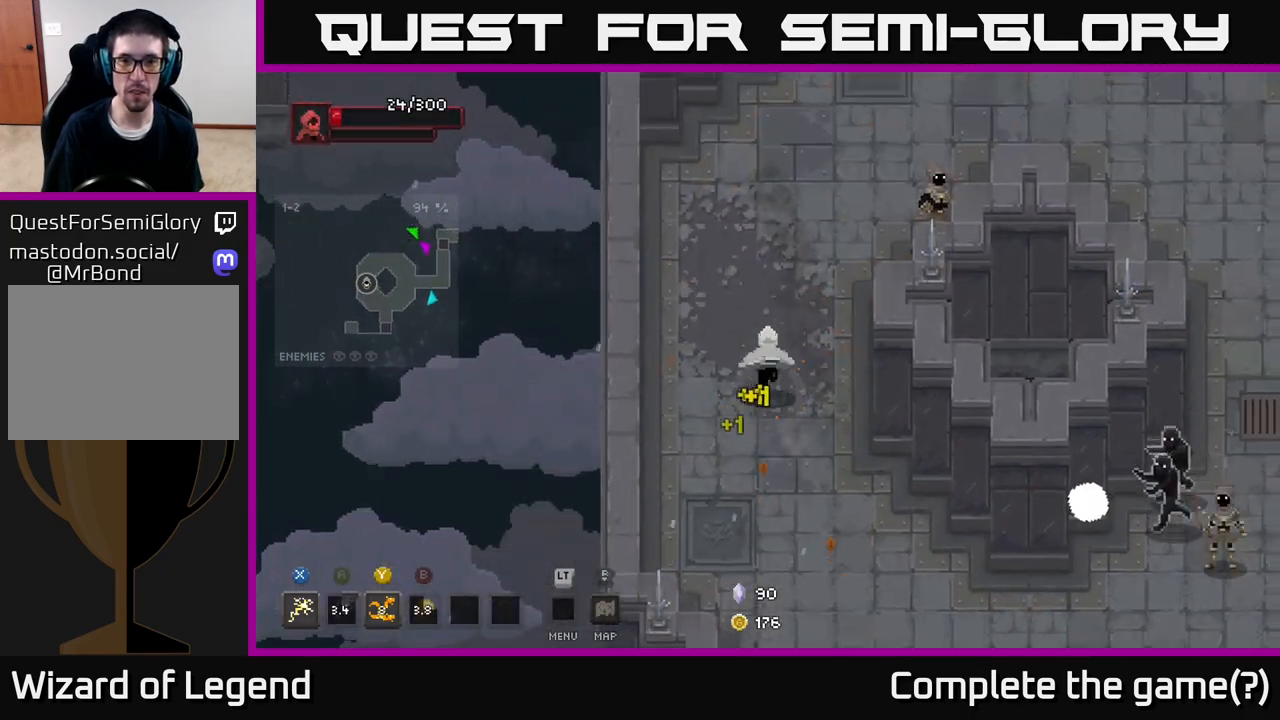
{"buttons": ["X"], "left_stick": "up-right", "right_stick": "center", "events": [[117, "left_stick", "up-right"], [283, "X", "down"]]}
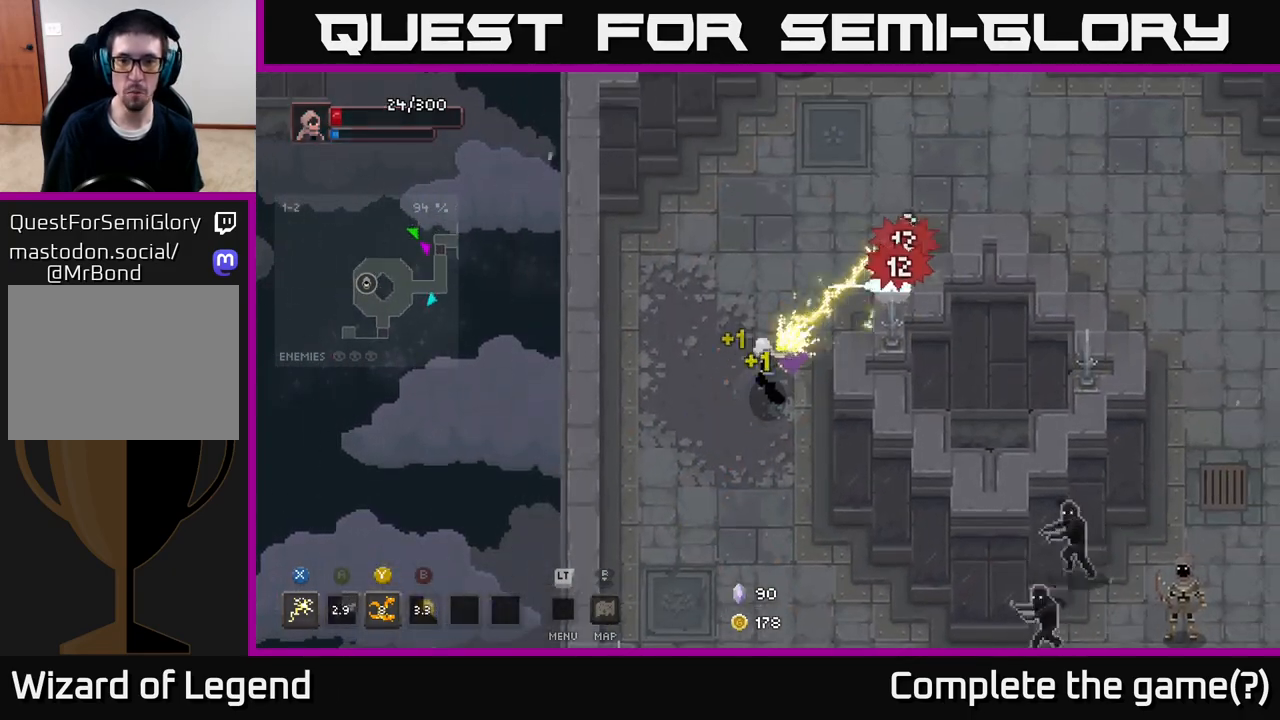
{"buttons": ["Y"], "left_stick": "up-right", "right_stick": "center", "events": [[317, "X", "up"], [433, "Y", "down"]]}
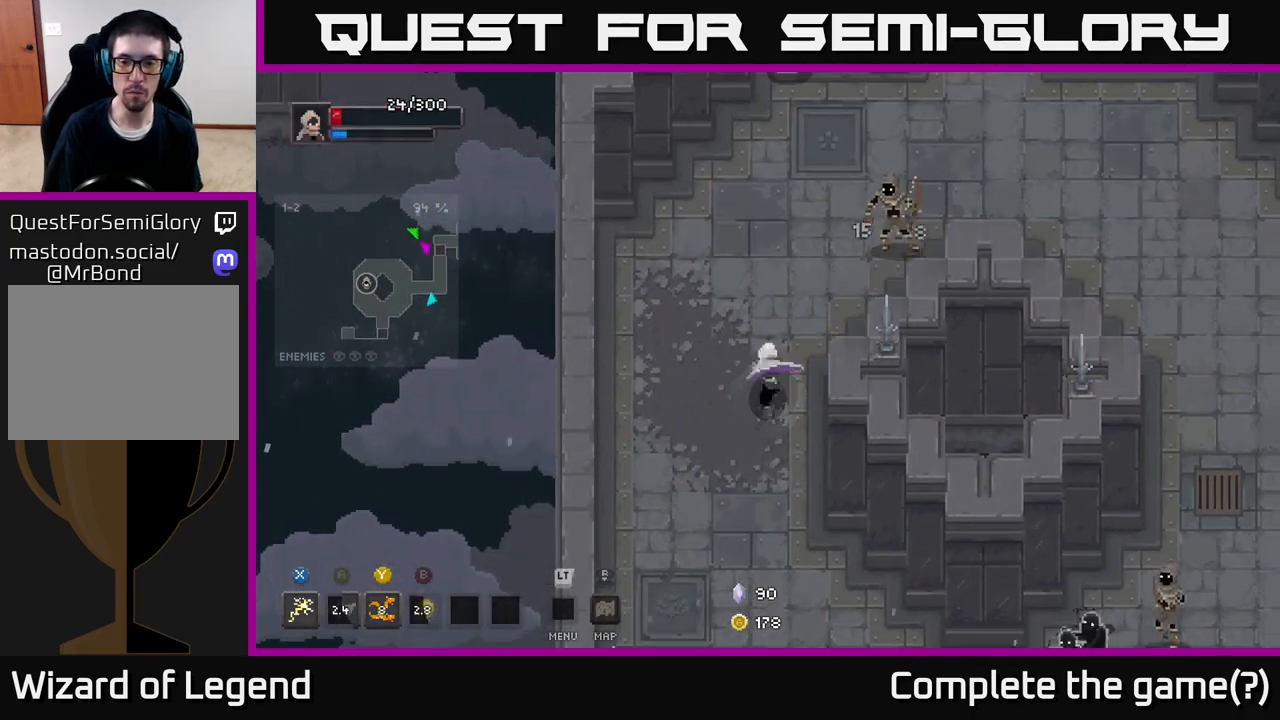
{"buttons": [], "left_stick": "up-right", "right_stick": "center", "events": [[33, "Y", "up"]]}